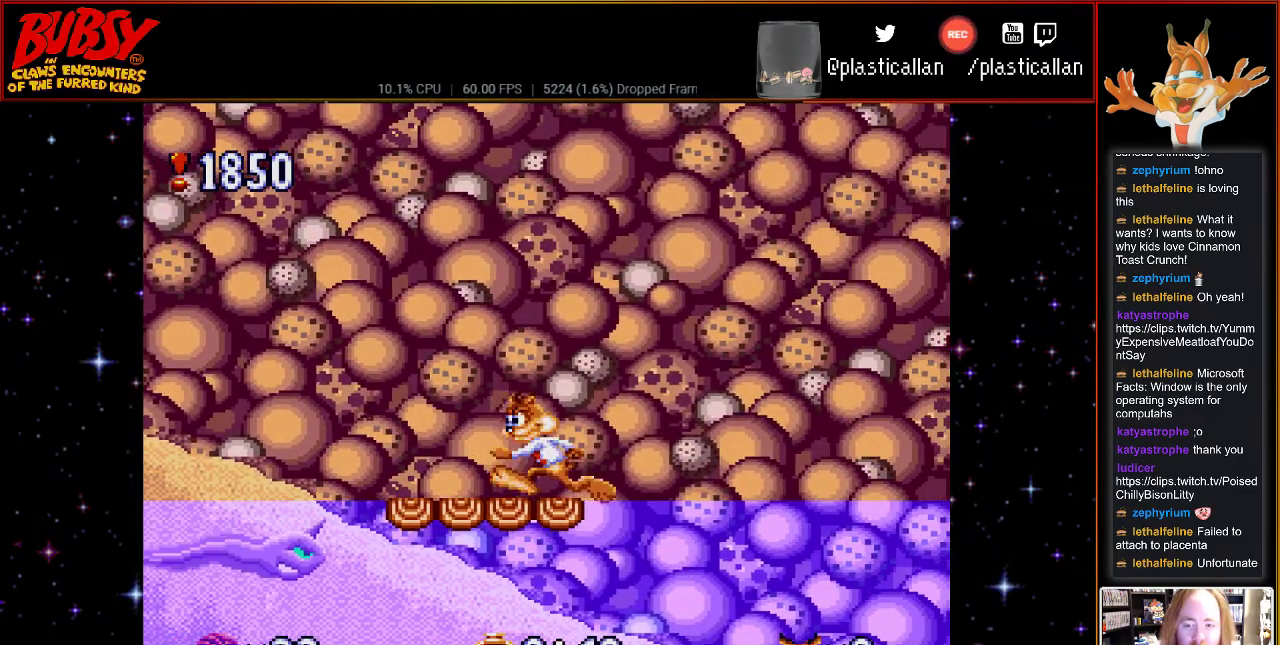
Gameplay with a controller (Nintendo layout); each line is a JSON object with the inputs held at the frame after it. "events" lists button and stick changes between this image and that frame as [ms after this image, input, new state], when the widget could be followed in between. Not read: L1 L3 R1 R3.
{"buttons": [], "events": [[100, "DPAD_LEFT", "up"], [317, "DPAD_LEFT", "down"], [433, "DPAD_LEFT", "up"]]}
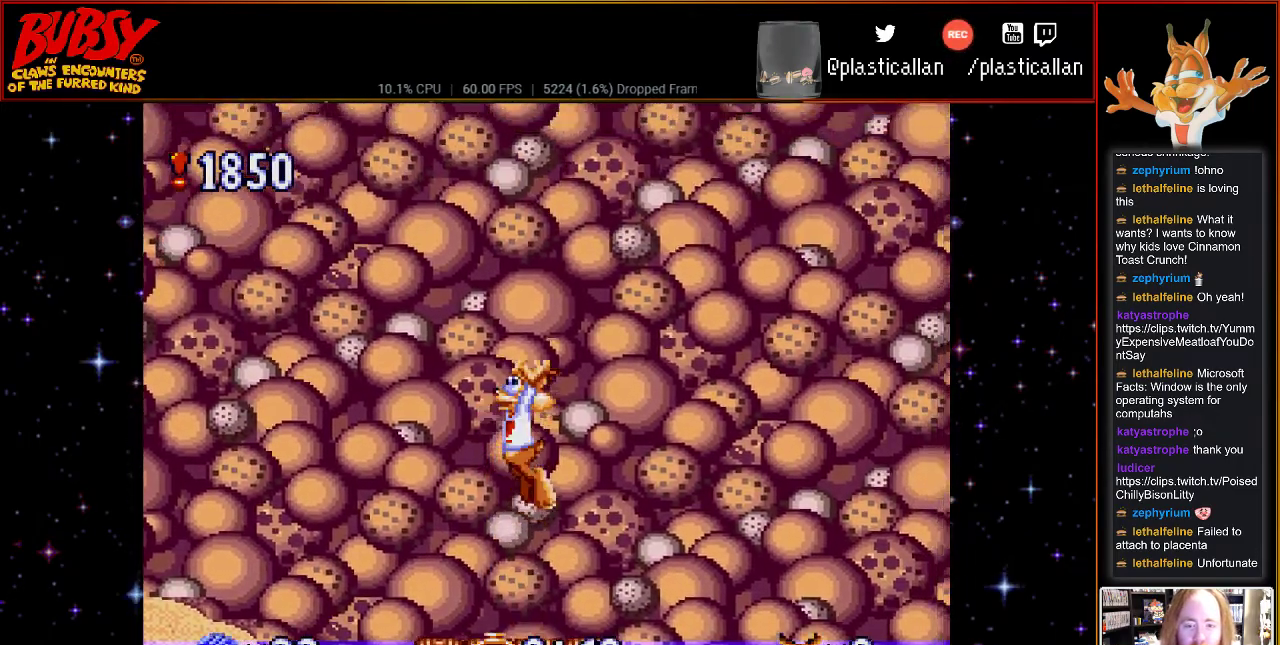
{"buttons": ["DPAD_LEFT"], "events": [[350, "DPAD_LEFT", "down"]]}
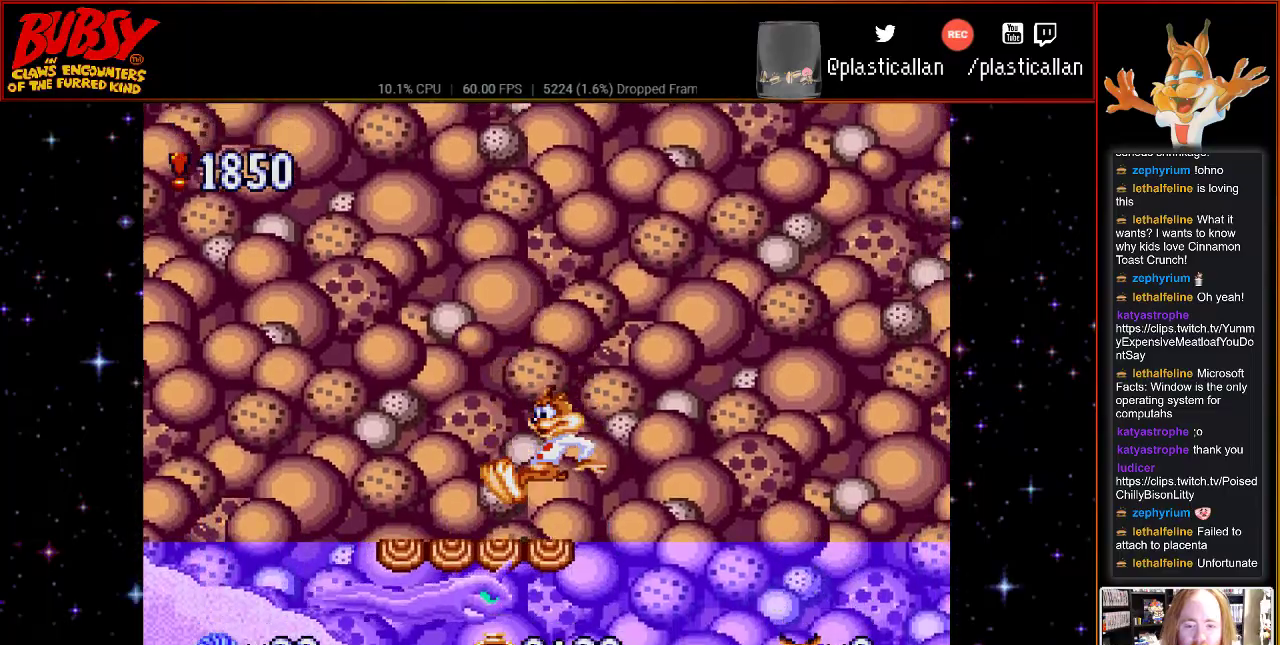
{"buttons": [], "events": [[400, "DPAD_LEFT", "up"]]}
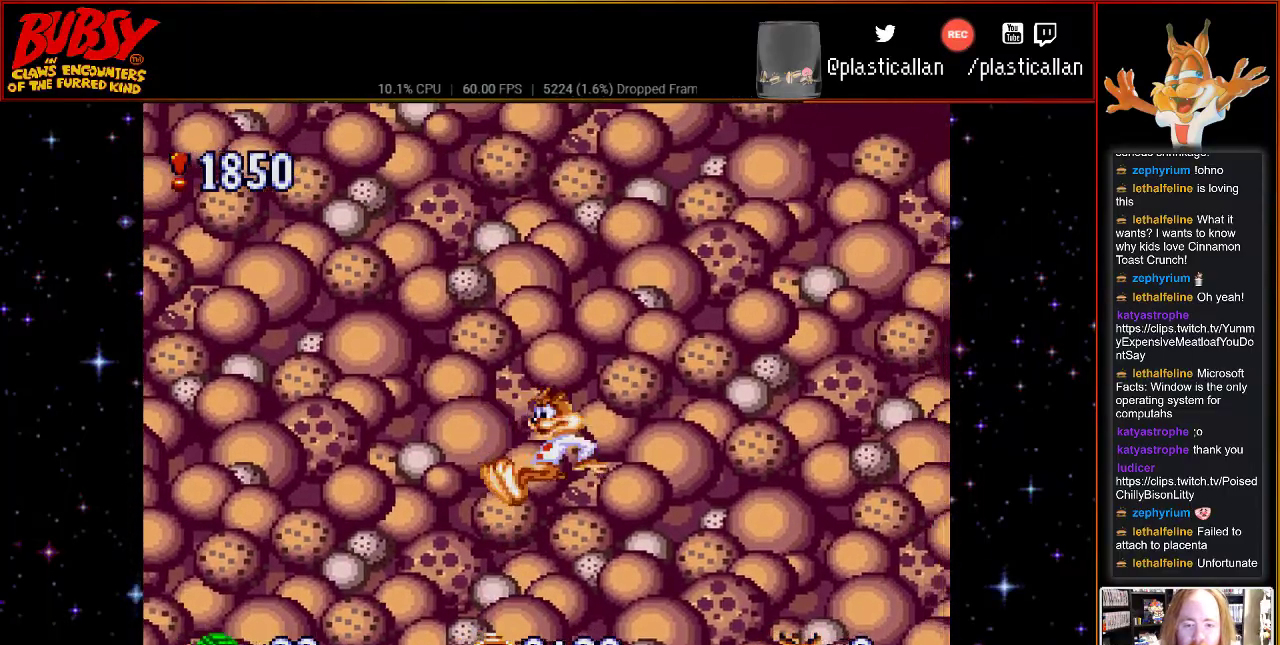
{"buttons": ["DPAD_LEFT"], "events": [[33, "DPAD_RIGHT", "down"], [150, "DPAD_RIGHT", "up"], [250, "DPAD_LEFT", "down"], [283, "DPAD_UP", "down"], [333, "DPAD_UP", "up"]]}
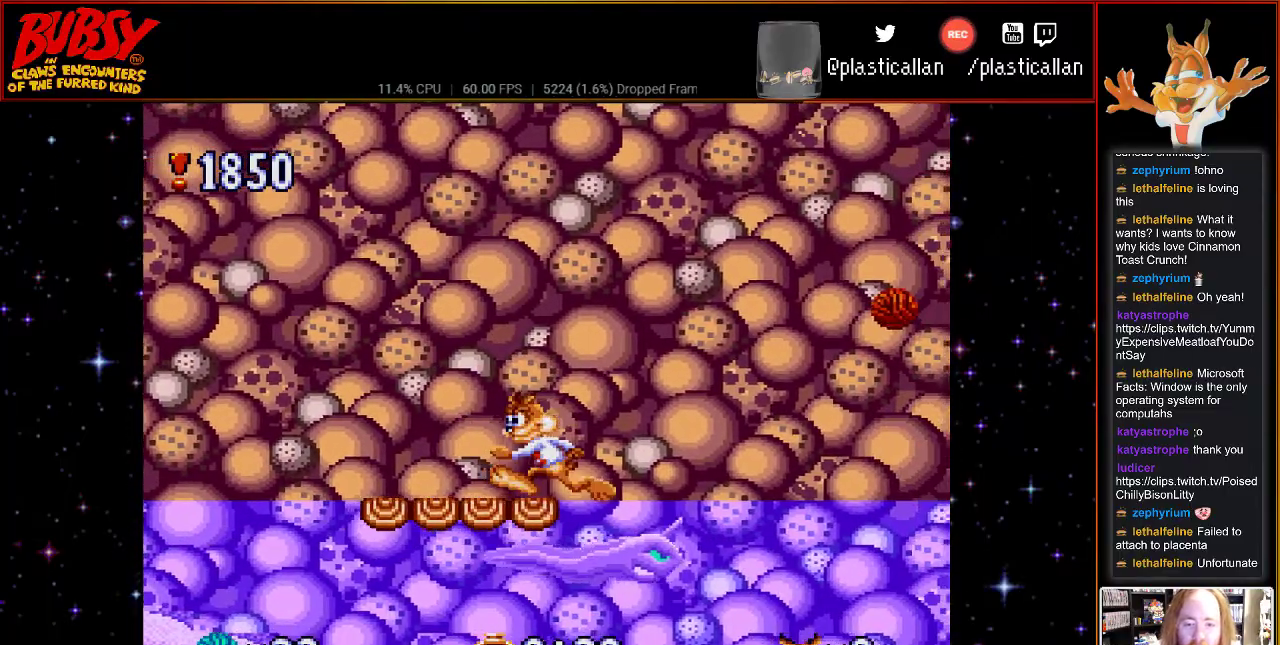
{"buttons": [], "events": [[433, "DPAD_LEFT", "up"]]}
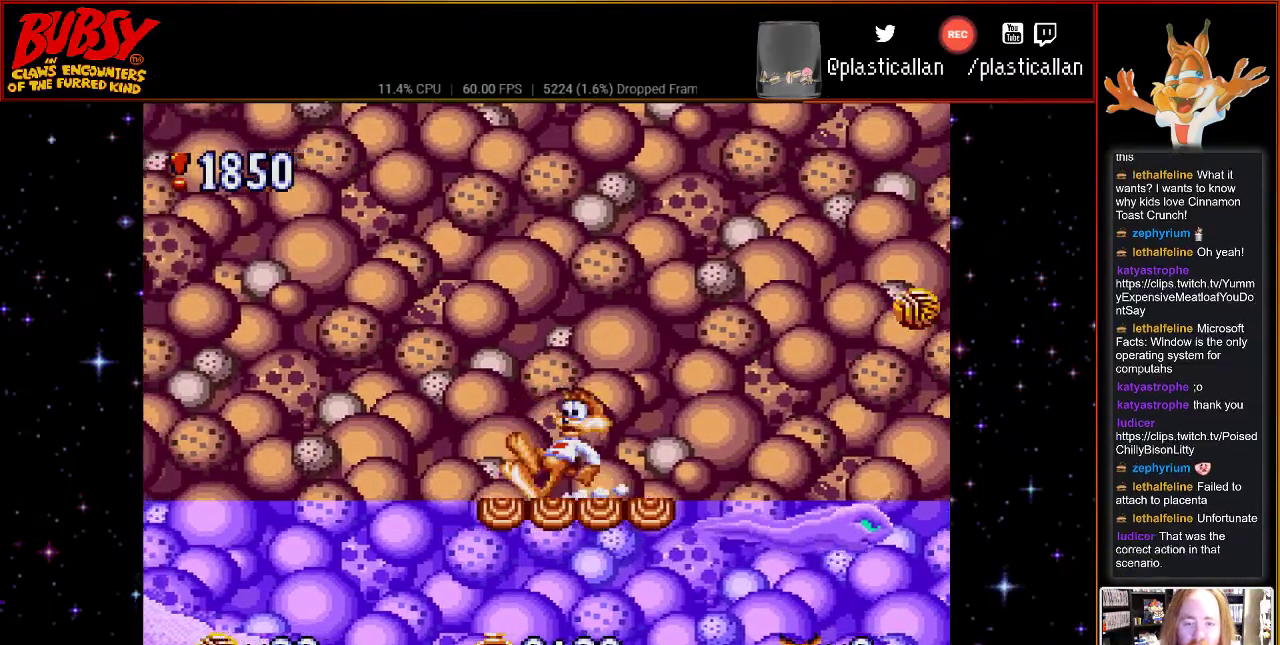
{"buttons": [], "events": [[283, "DPAD_RIGHT", "down"], [367, "DPAD_RIGHT", "up"]]}
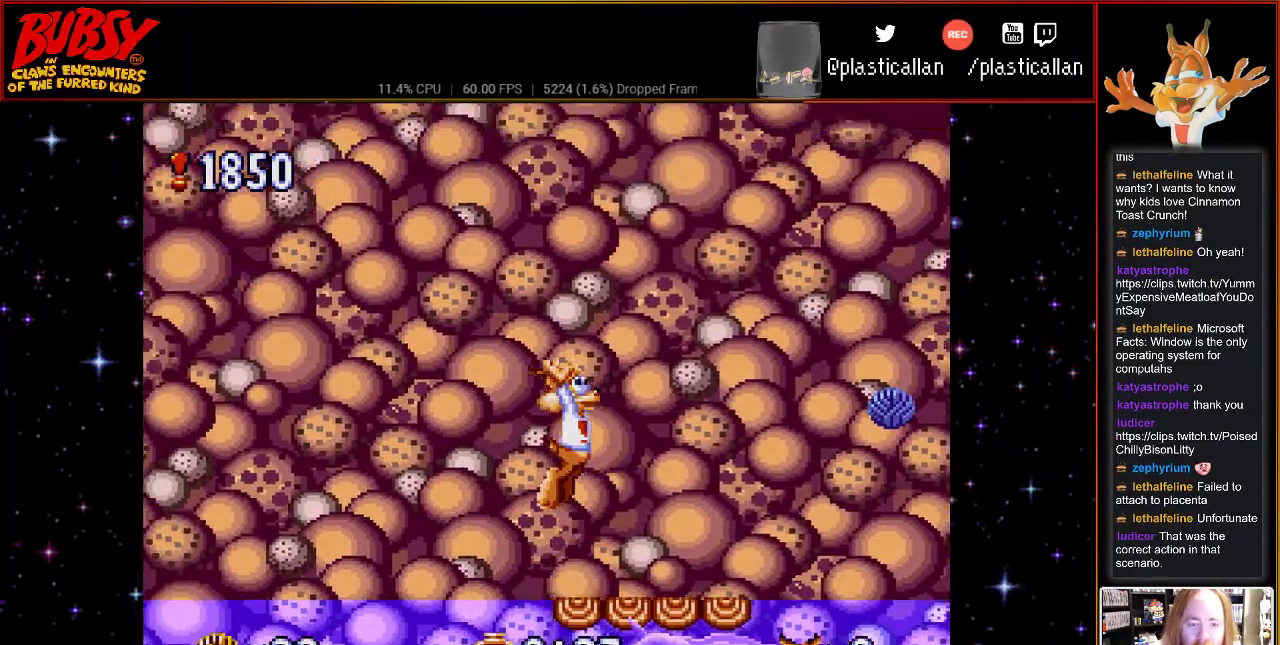
{"buttons": ["B", "Y", "DPAD_RIGHT"], "events": [[183, "DPAD_RIGHT", "down"], [283, "B", "down"], [283, "DPAD_UP", "down"], [333, "Y", "down"], [433, "DPAD_UP", "up"]]}
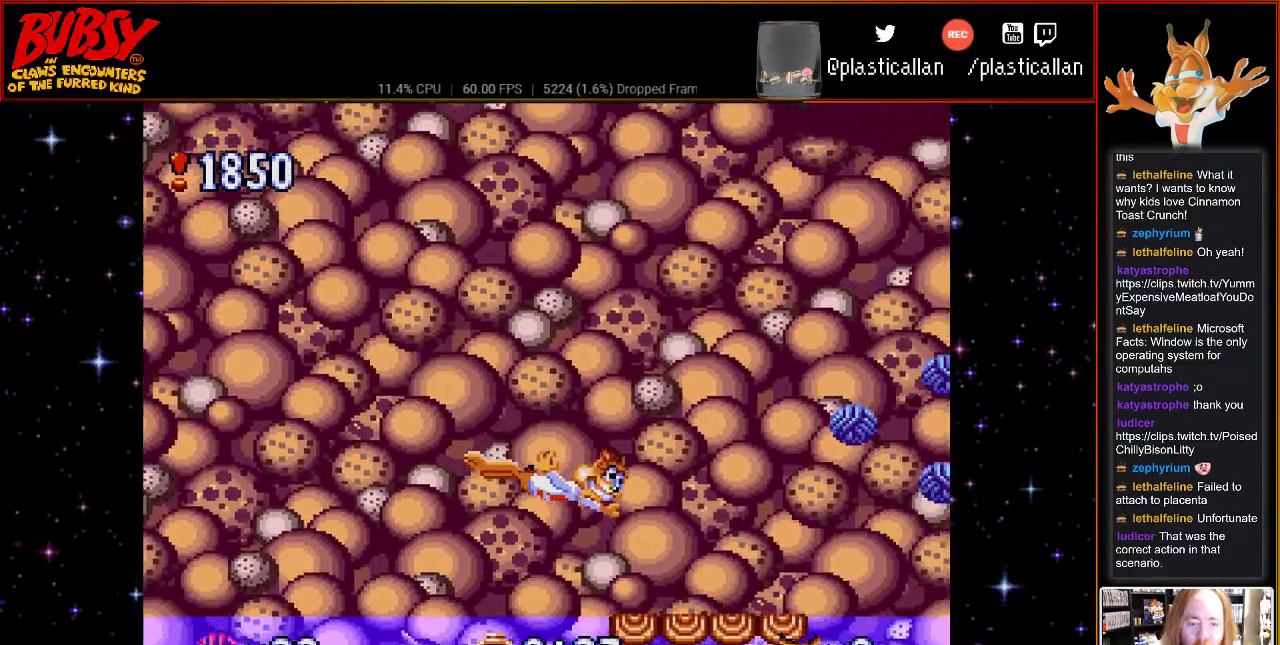
{"buttons": ["B", "DPAD_UP", "DPAD_LEFT"], "events": [[317, "Y", "up"], [350, "B", "up"], [350, "DPAD_RIGHT", "up"], [433, "B", "down"], [467, "DPAD_LEFT", "down"], [500, "DPAD_UP", "down"]]}
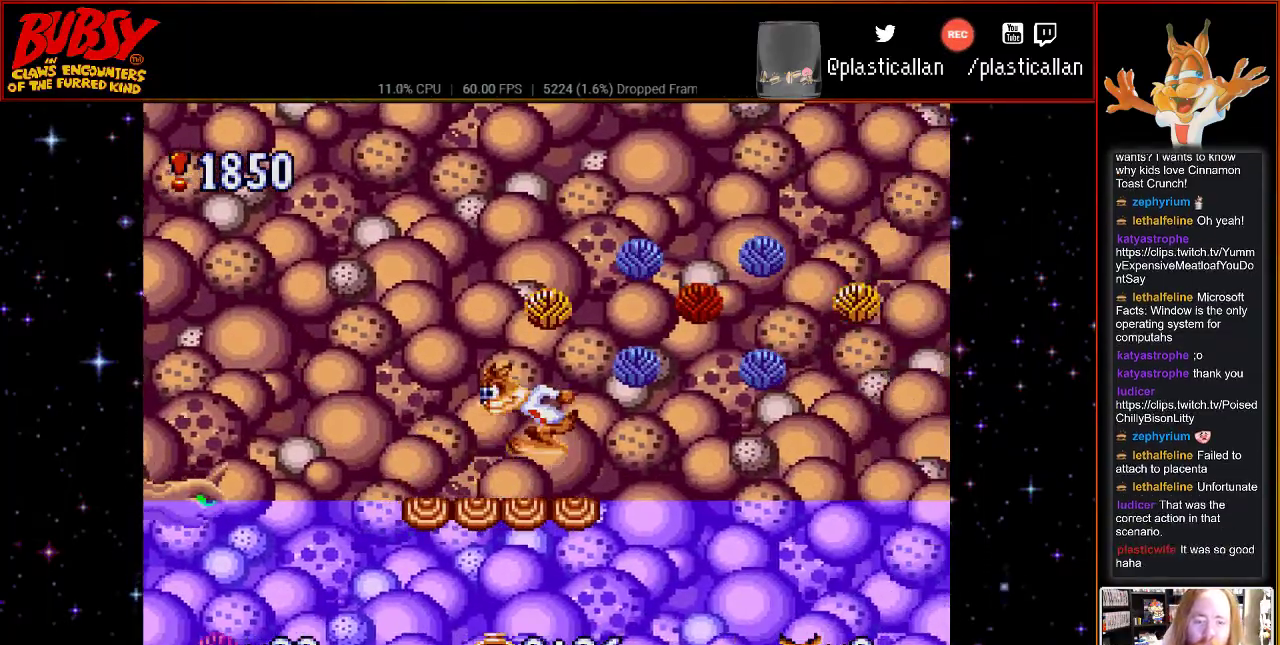
{"buttons": ["DPAD_UP", "DPAD_LEFT"], "events": [[67, "DPAD_UP", "up"], [100, "B", "up"], [183, "DPAD_LEFT", "up"], [367, "DPAD_RIGHT", "down"], [400, "DPAD_RIGHT", "up"], [500, "DPAD_LEFT", "down"], [500, "DPAD_UP", "down"]]}
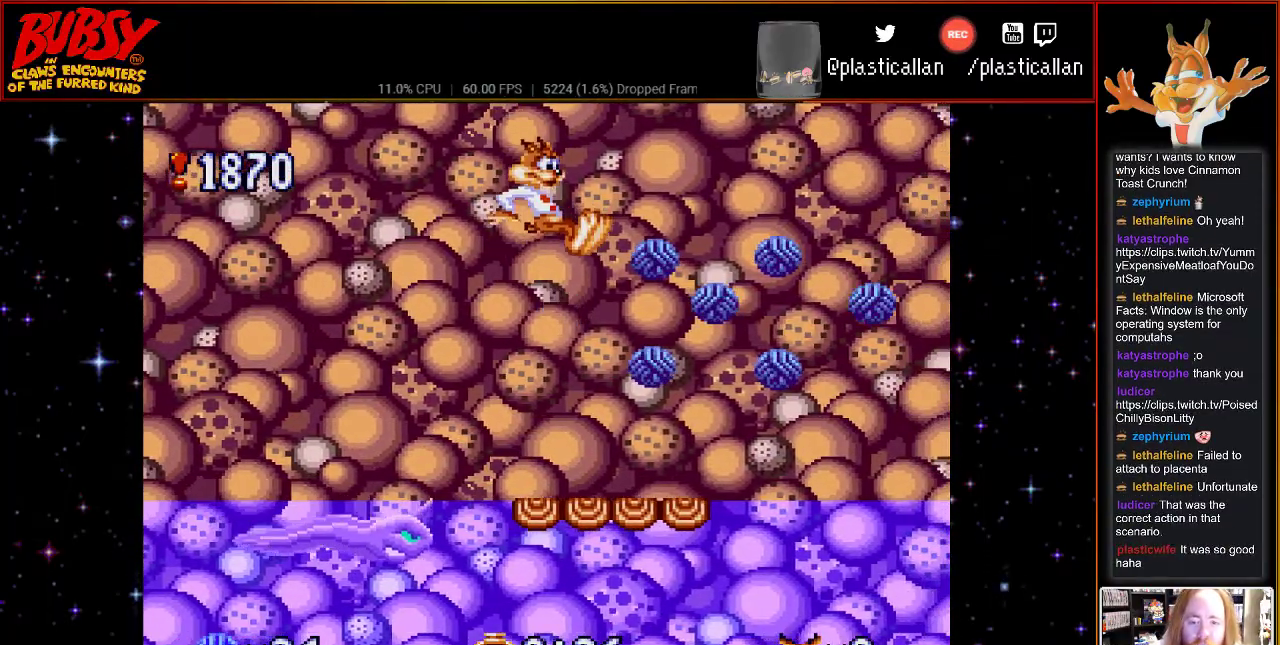
{"buttons": ["DPAD_RIGHT"], "events": [[50, "DPAD_UP", "up"], [100, "DPAD_DOWN", "down"], [100, "DPAD_LEFT", "up"], [117, "DPAD_RIGHT", "down"], [183, "DPAD_DOWN", "up"]]}
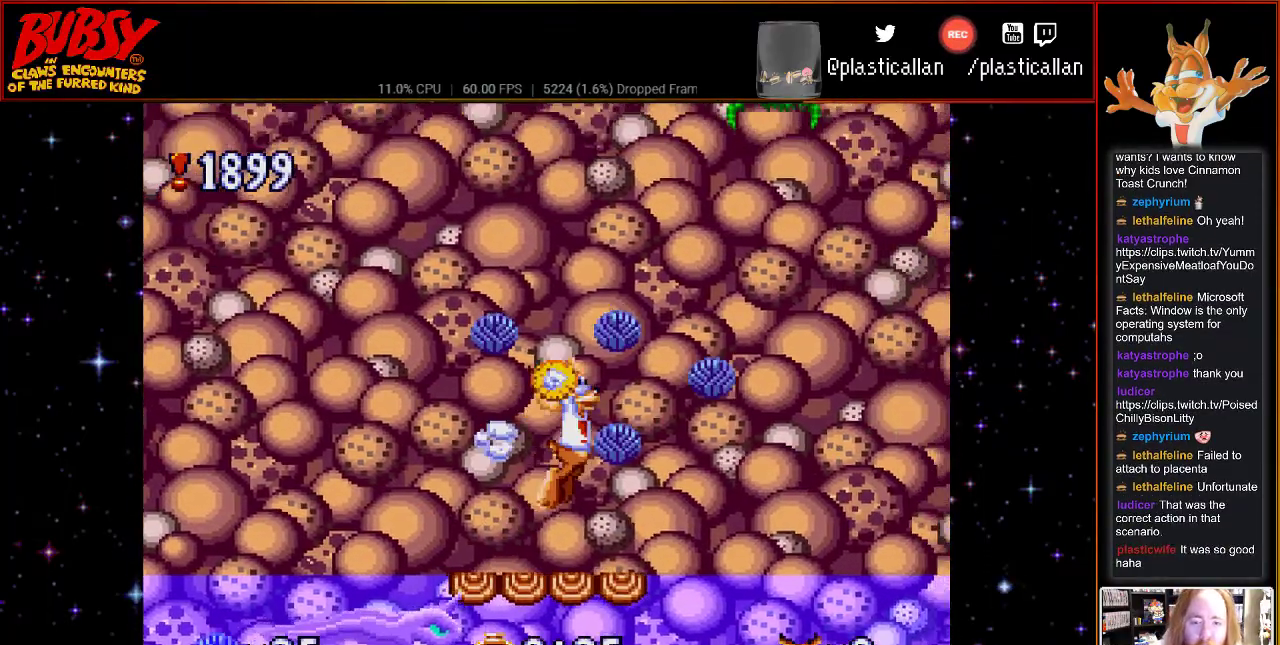
{"buttons": ["DPAD_LEFT"], "events": [[17, "DPAD_RIGHT", "up"], [67, "B", "down"], [183, "B", "up"], [350, "DPAD_LEFT", "down"]]}
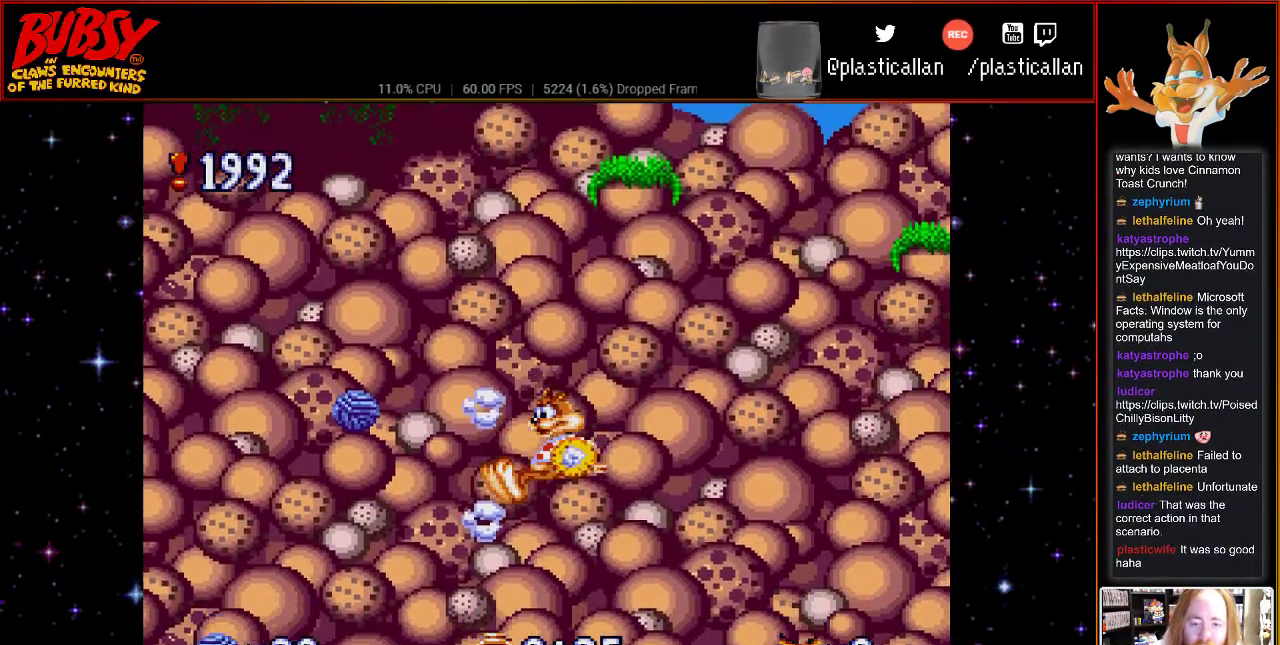
{"buttons": ["DPAD_LEFT"], "events": [[183, "DPAD_LEFT", "up"], [283, "DPAD_LEFT", "down"], [317, "B", "down"], [333, "DPAD_UP", "down"], [400, "DPAD_UP", "up"], [500, "B", "up"]]}
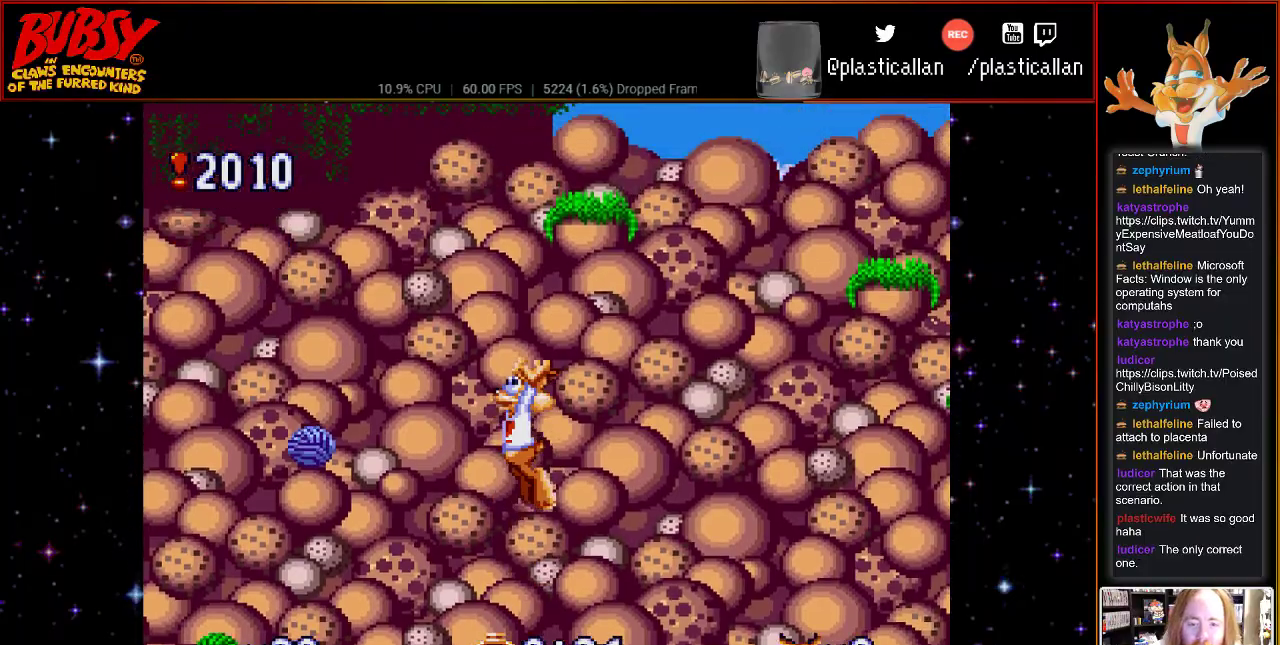
{"buttons": ["DPAD_LEFT"], "events": [[33, "DPAD_LEFT", "up"], [83, "DPAD_RIGHT", "down"], [250, "DPAD_RIGHT", "up"], [333, "DPAD_LEFT", "down"], [367, "DPAD_UP", "down"], [467, "DPAD_UP", "up"]]}
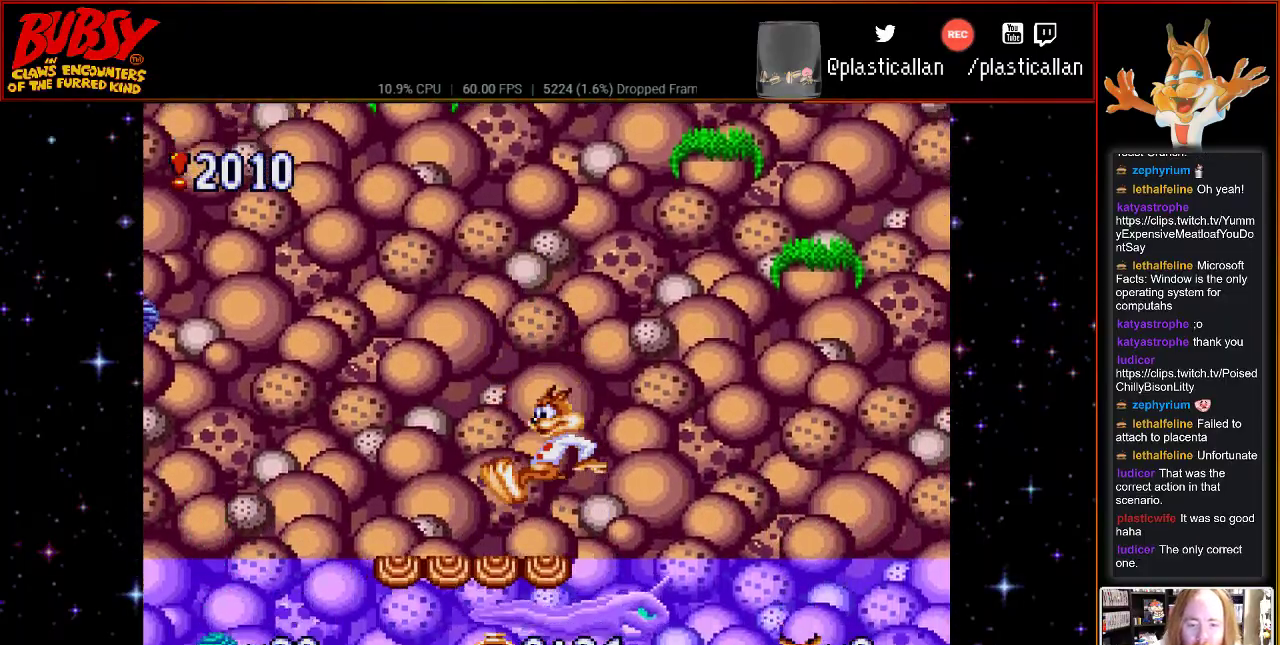
{"buttons": ["DPAD_LEFT"], "events": [[183, "DPAD_LEFT", "up"], [367, "DPAD_LEFT", "down"]]}
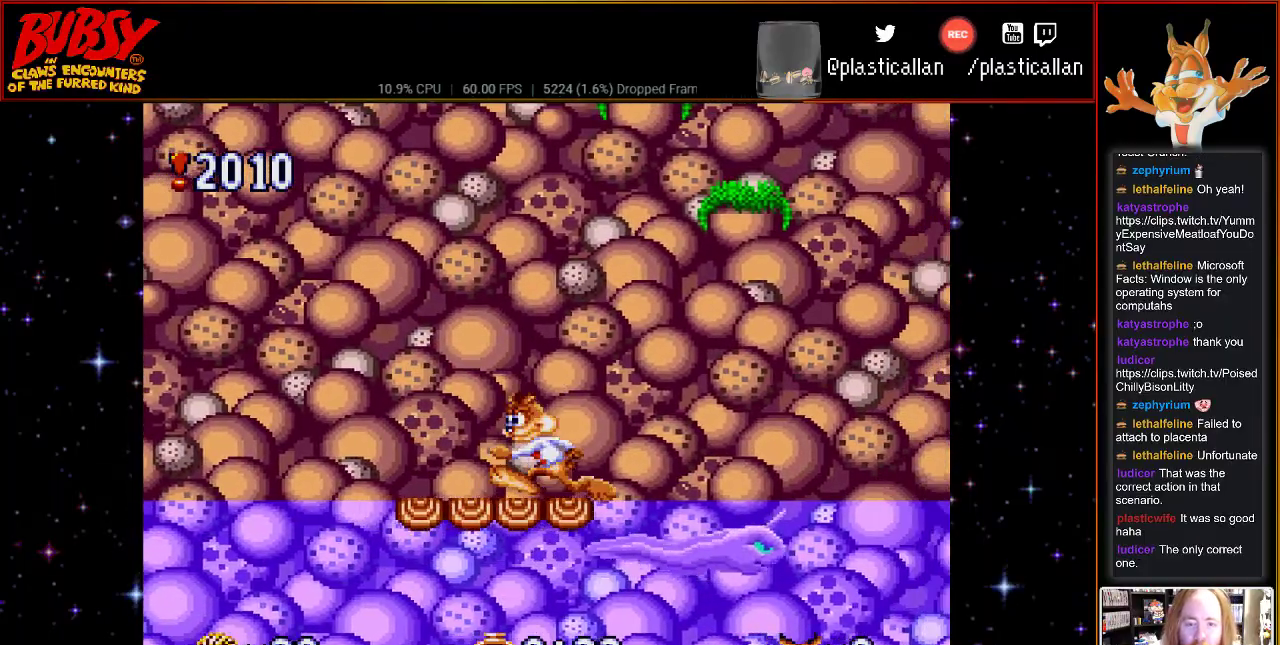
{"buttons": [], "events": [[50, "DPAD_LEFT", "up"], [217, "B", "down"], [250, "B", "up"]]}
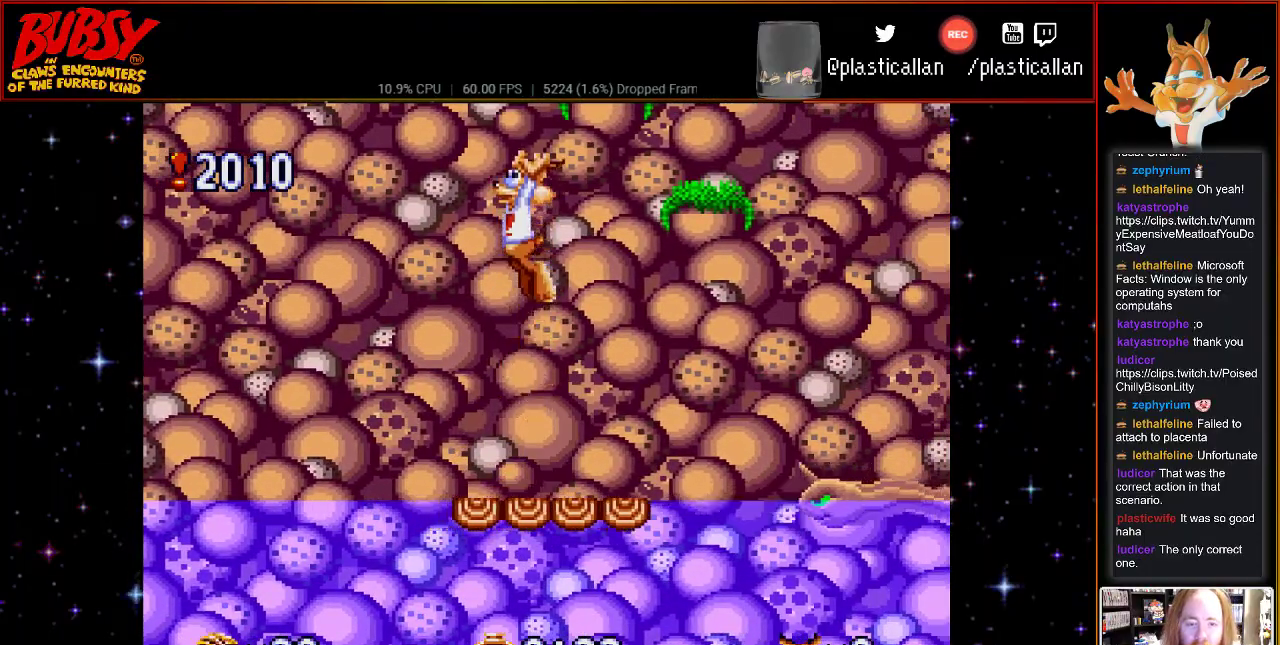
{"buttons": [], "events": [[33, "DPAD_RIGHT", "down"], [467, "DPAD_RIGHT", "up"]]}
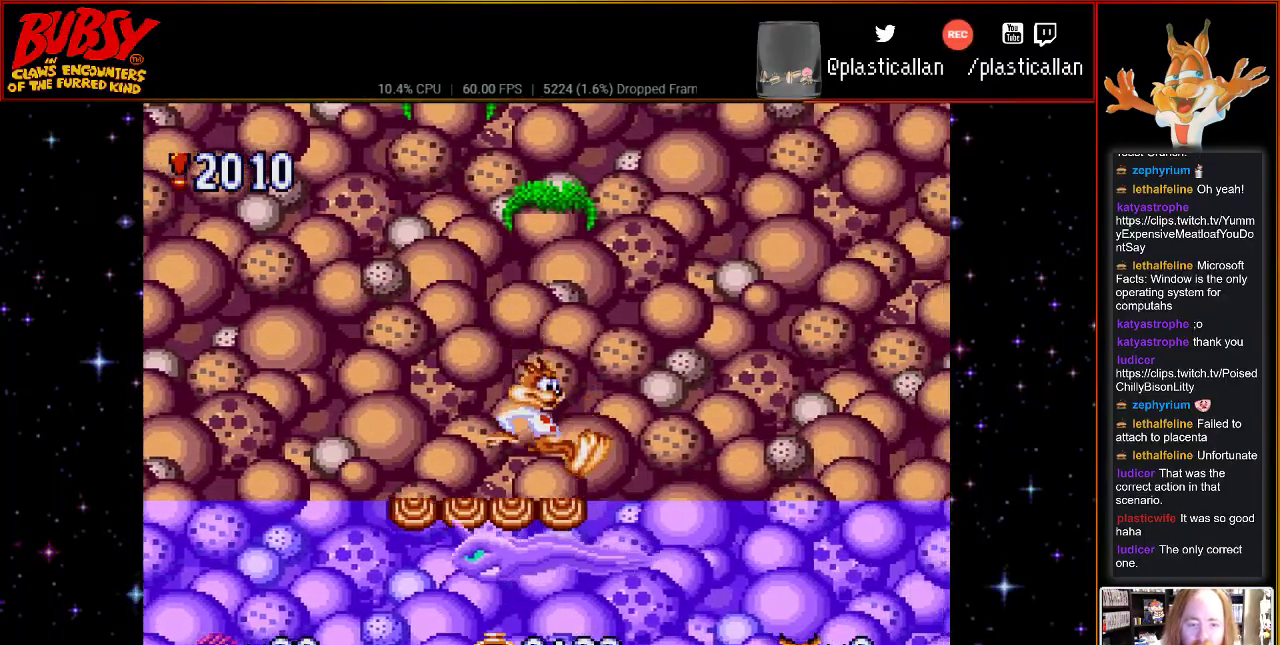
{"buttons": ["B", "Y", "DPAD_RIGHT"], "events": [[33, "DPAD_LEFT", "down"], [183, "DPAD_LEFT", "up"], [367, "DPAD_RIGHT", "down"], [433, "B", "down"], [467, "Y", "down"]]}
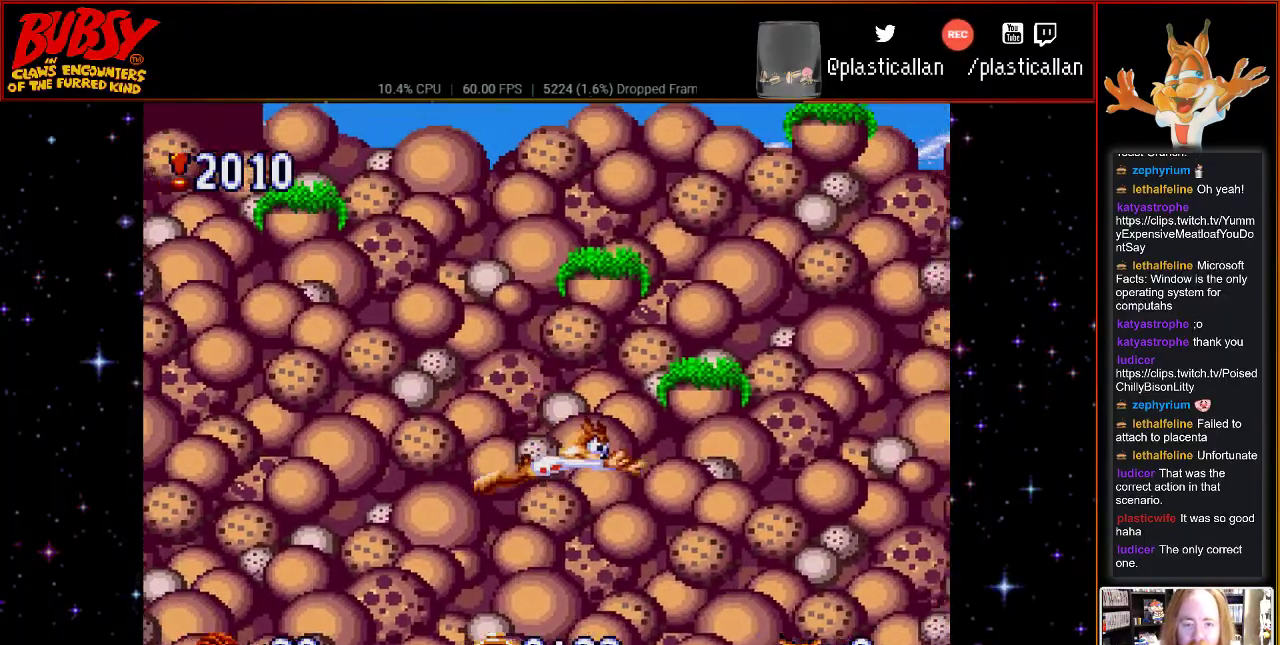
{"buttons": ["DPAD_LEFT"], "events": [[317, "B", "up"], [317, "Y", "up"], [400, "DPAD_RIGHT", "up"], [500, "DPAD_LEFT", "down"]]}
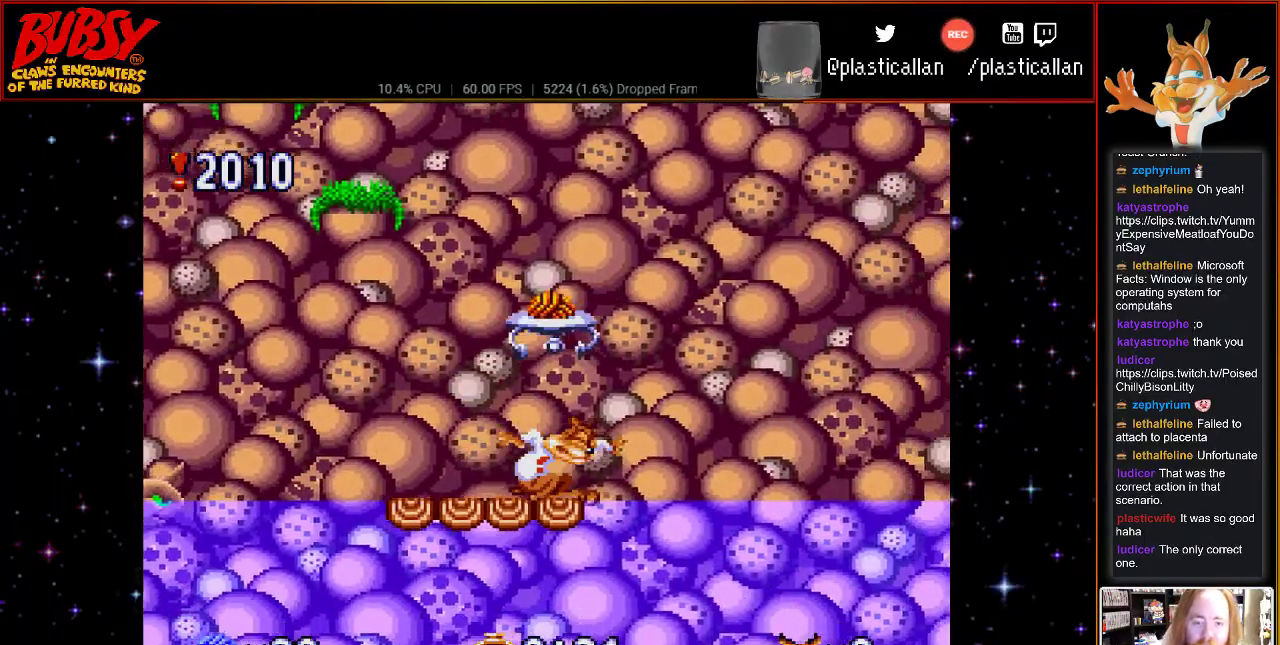
{"buttons": ["DPAD_LEFT"], "events": [[150, "DPAD_LEFT", "up"], [283, "DPAD_LEFT", "down"]]}
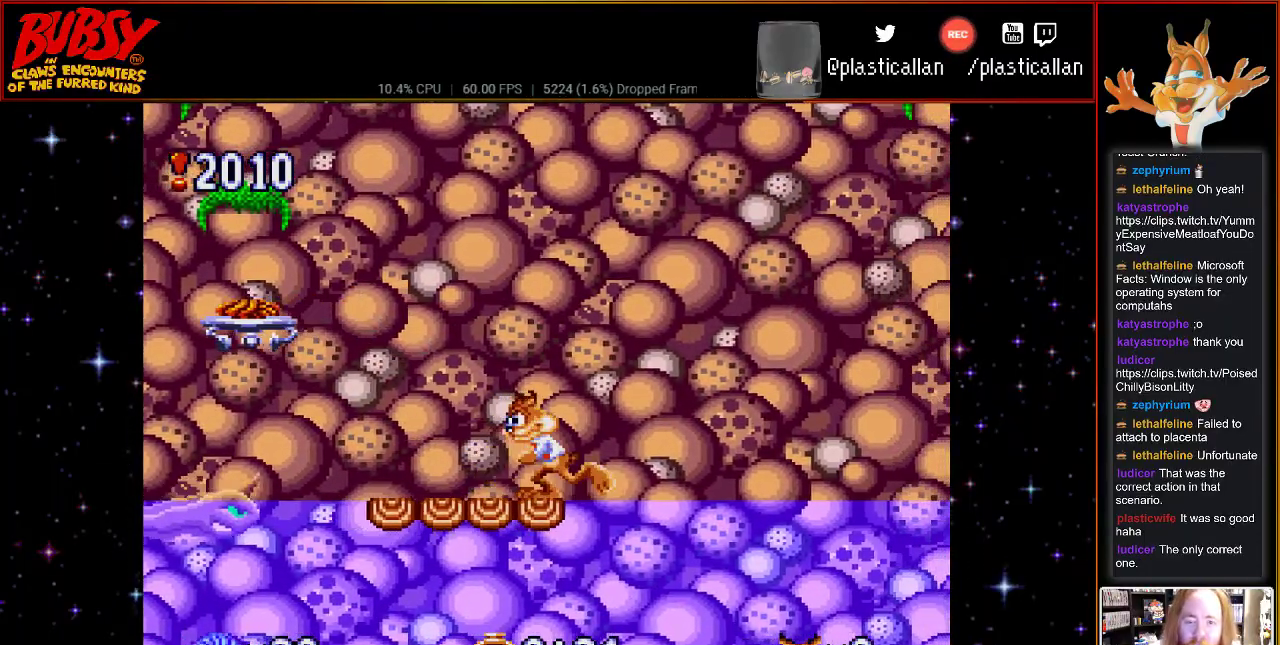
{"buttons": [], "events": [[117, "DPAD_LEFT", "up"]]}
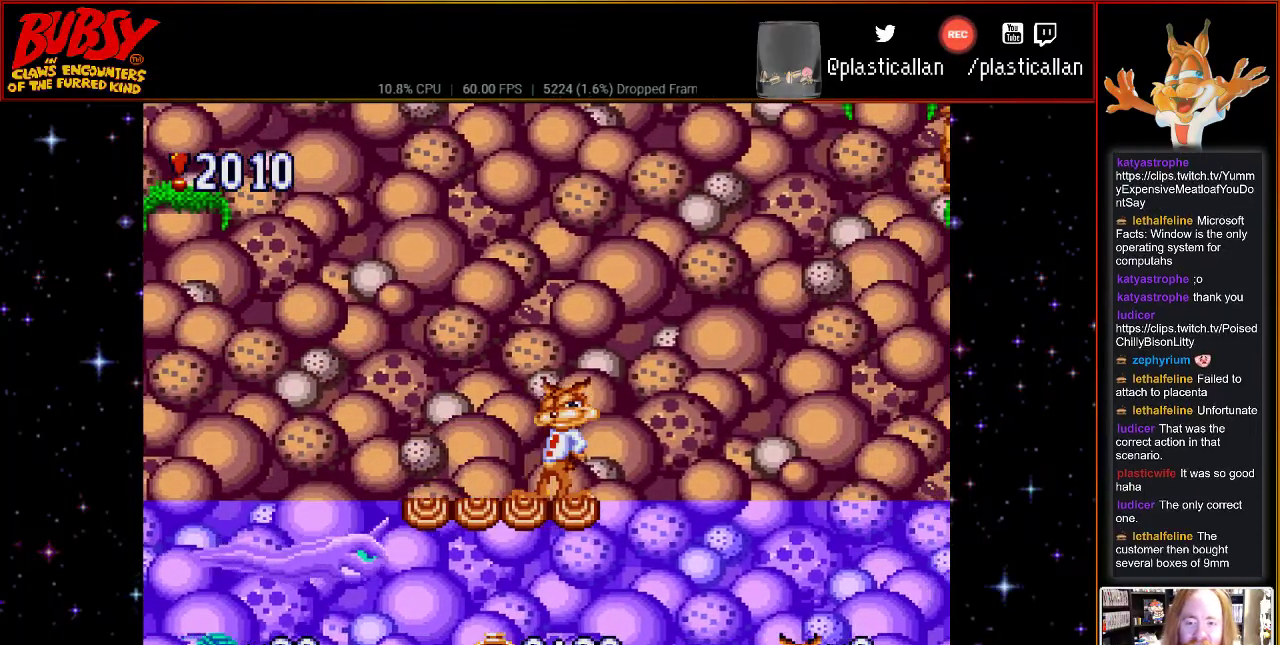
{"buttons": ["DPAD_LEFT"], "events": [[250, "B", "down"], [367, "B", "up"], [400, "DPAD_LEFT", "down"]]}
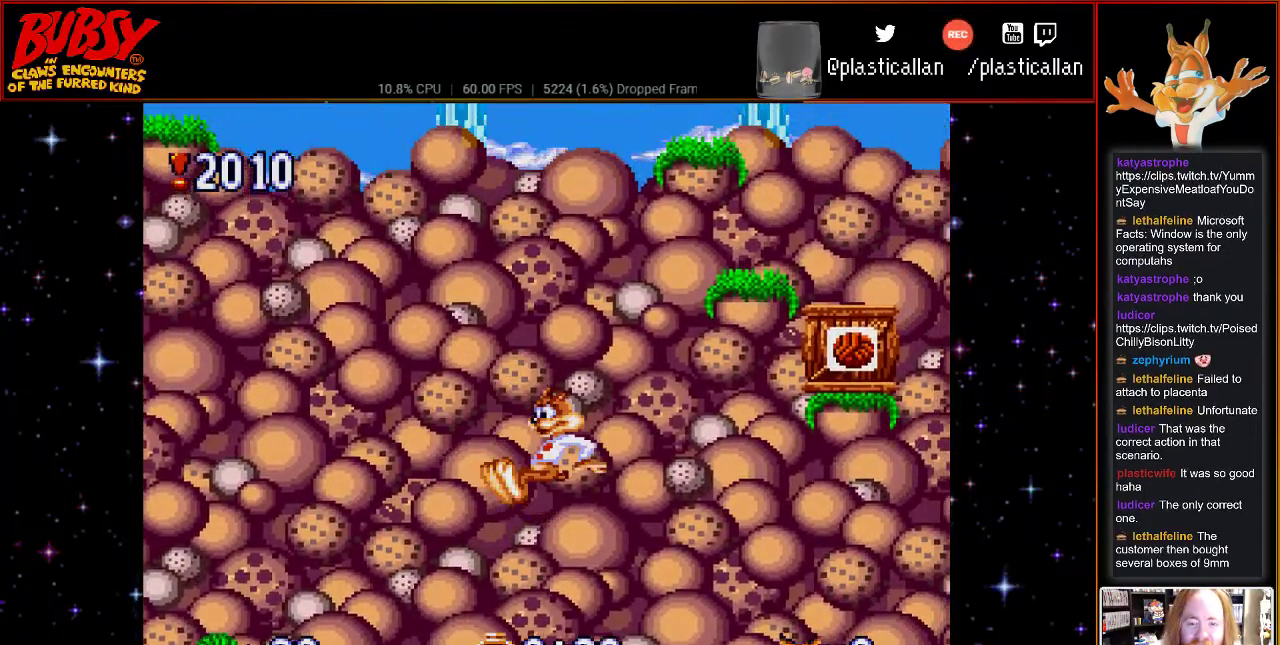
{"buttons": [], "events": [[433, "DPAD_LEFT", "up"]]}
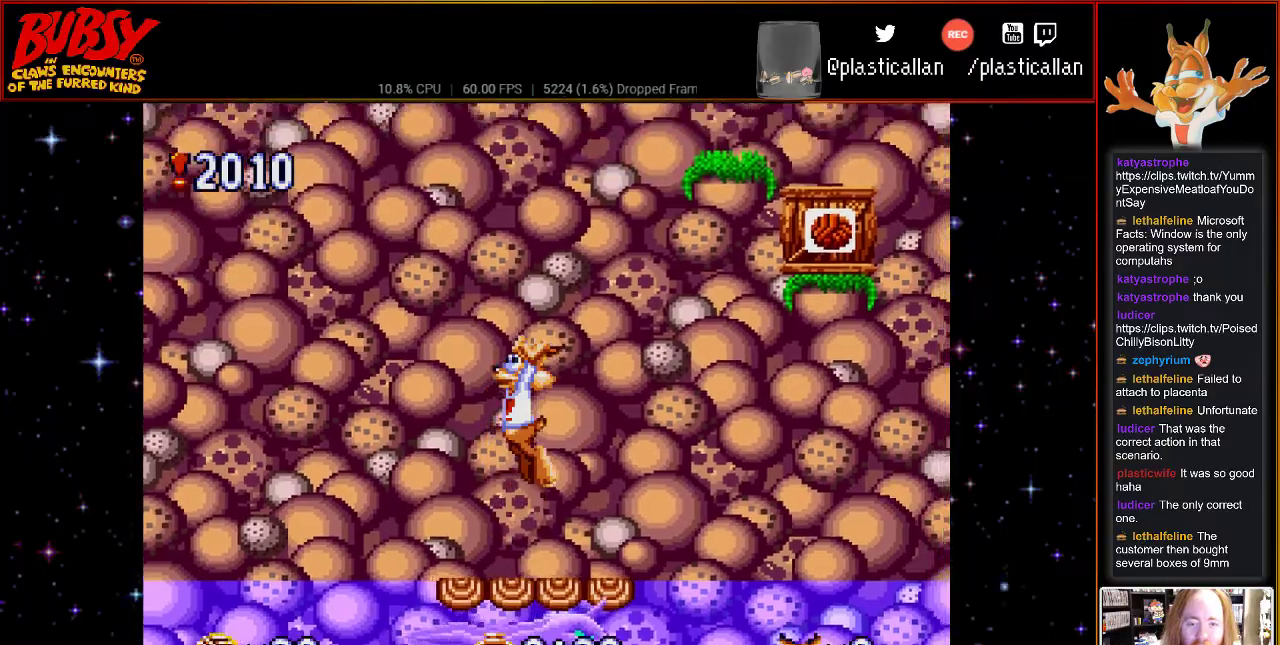
{"buttons": ["DPAD_LEFT"], "events": [[350, "DPAD_LEFT", "down"]]}
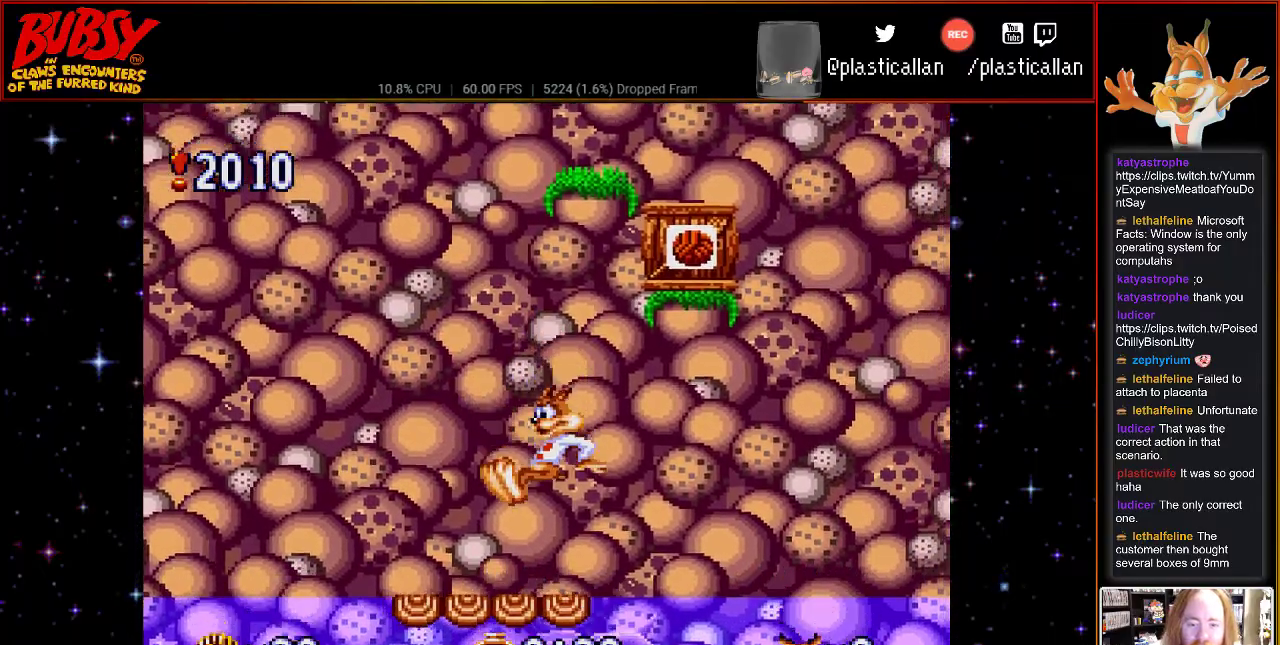
{"buttons": [], "events": [[33, "DPAD_LEFT", "up"], [83, "DPAD_LEFT", "down"], [467, "DPAD_LEFT", "up"]]}
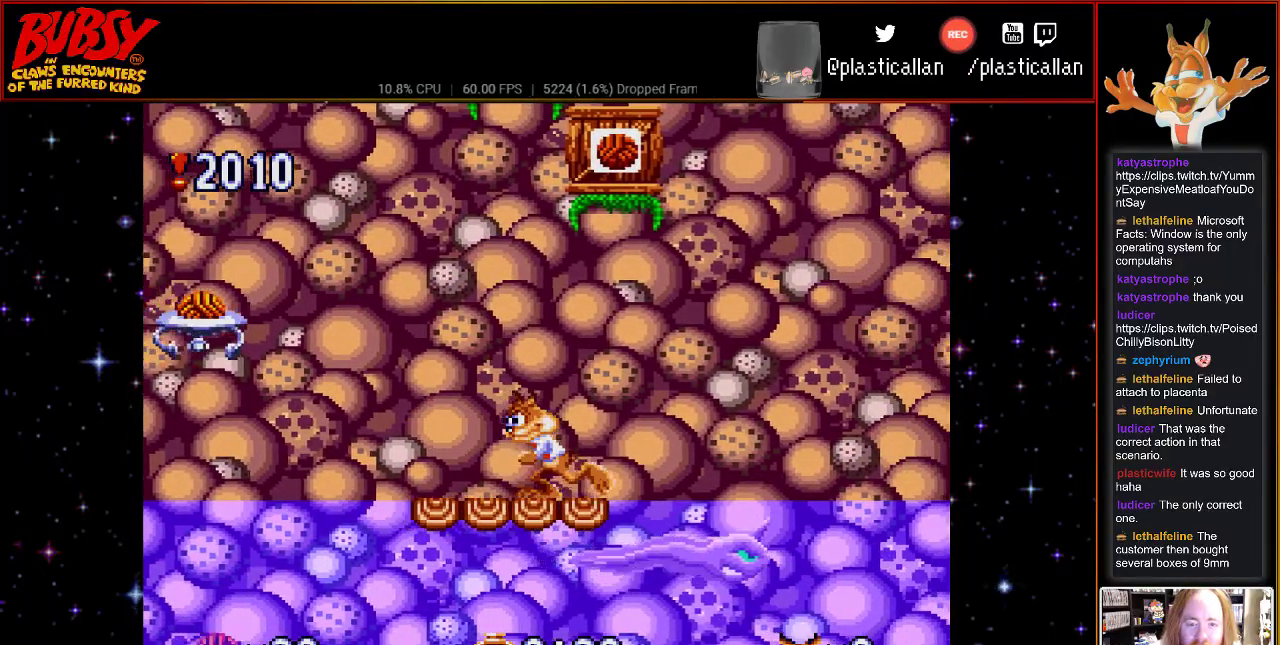
{"buttons": [], "events": [[217, "DPAD_LEFT", "down"], [350, "DPAD_LEFT", "up"]]}
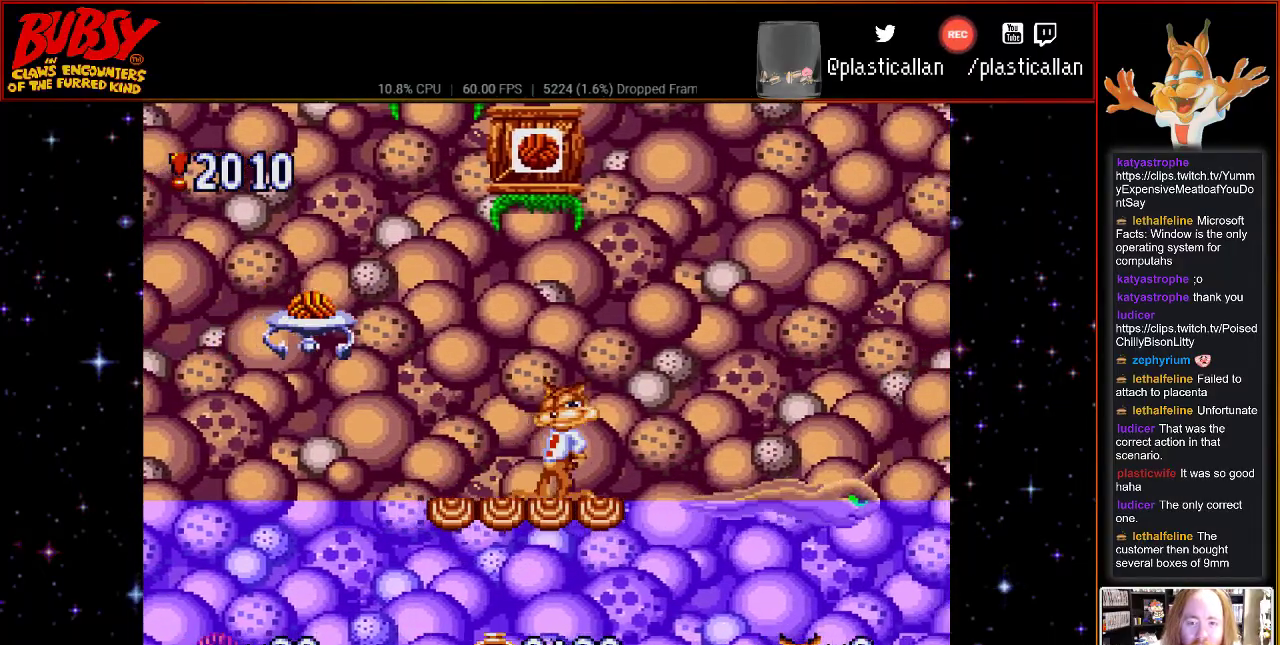
{"buttons": [], "events": [[33, "B", "down"], [317, "B", "up"], [367, "DPAD_LEFT", "down"], [467, "DPAD_LEFT", "up"]]}
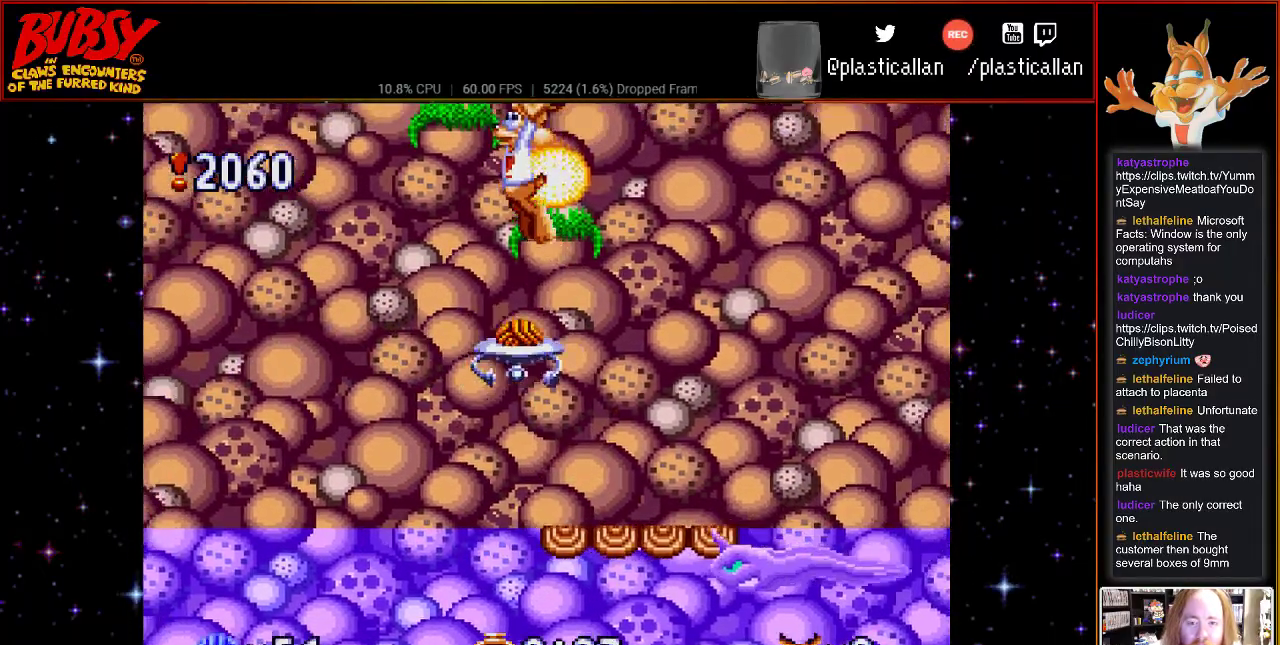
{"buttons": ["DPAD_RIGHT"], "events": [[50, "DPAD_RIGHT", "down"]]}
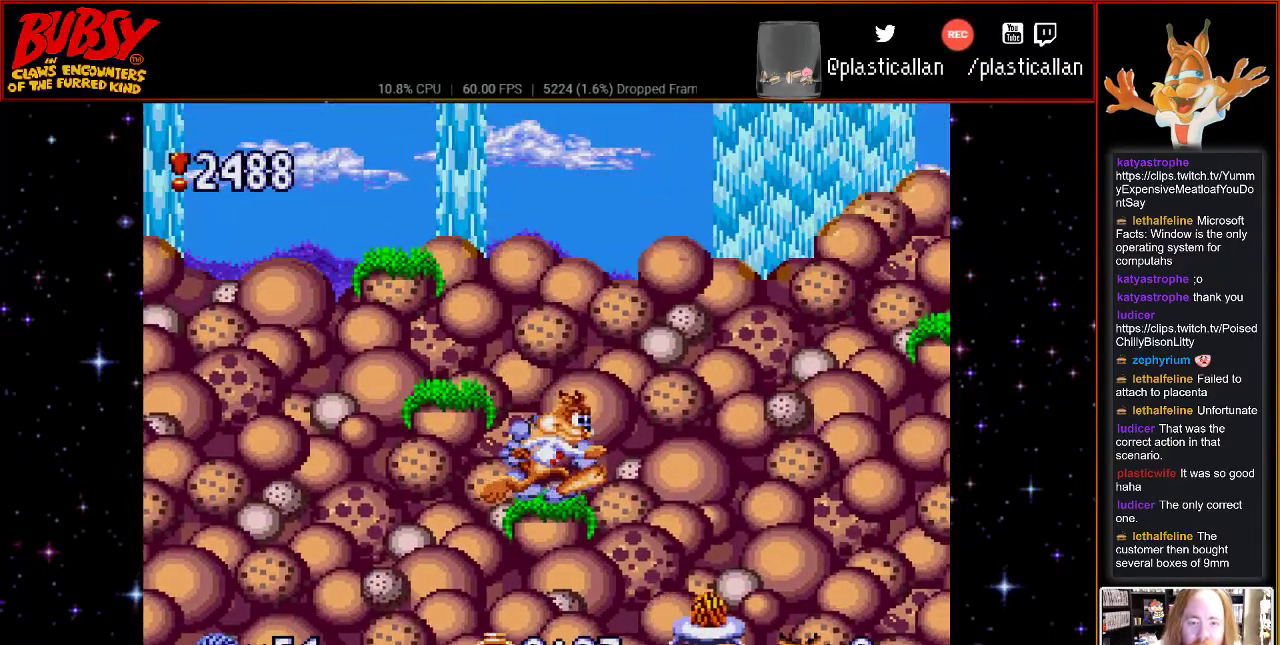
{"buttons": ["DPAD_RIGHT"], "events": [[150, "B", "down"], [183, "B", "up"]]}
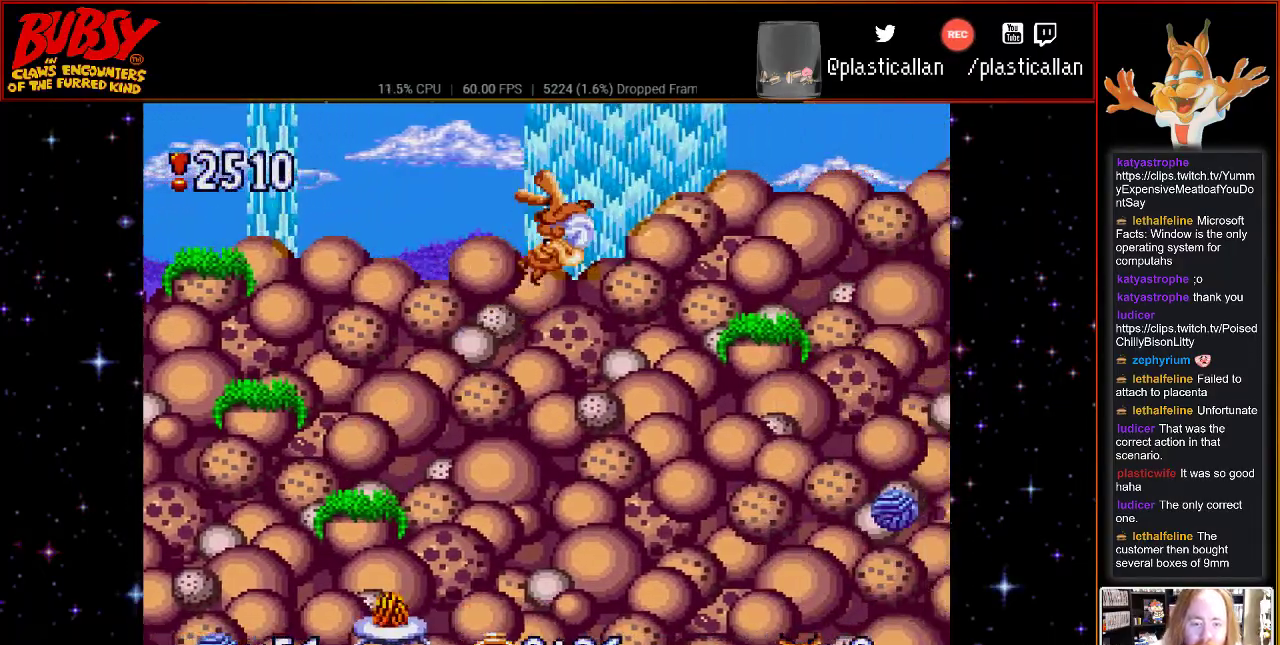
{"buttons": ["DPAD_RIGHT"], "events": []}
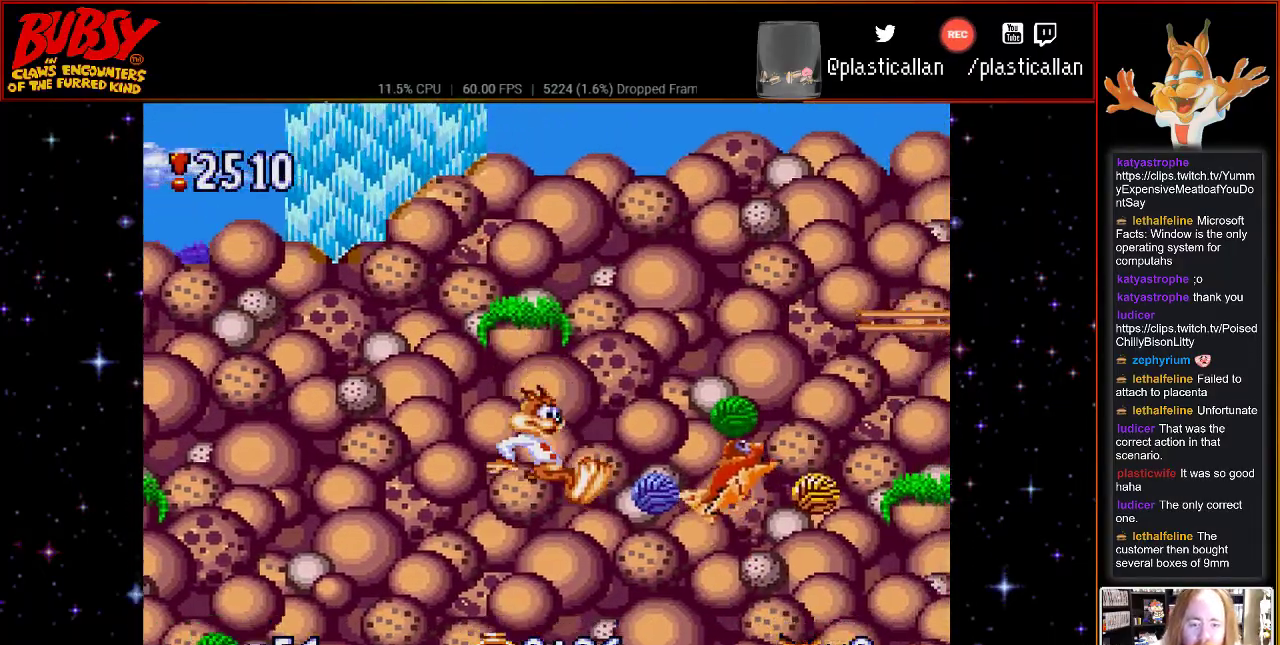
{"buttons": ["B"], "events": [[200, "DPAD_RIGHT", "up"], [283, "DPAD_LEFT", "down"], [350, "DPAD_LEFT", "up"], [400, "B", "down"]]}
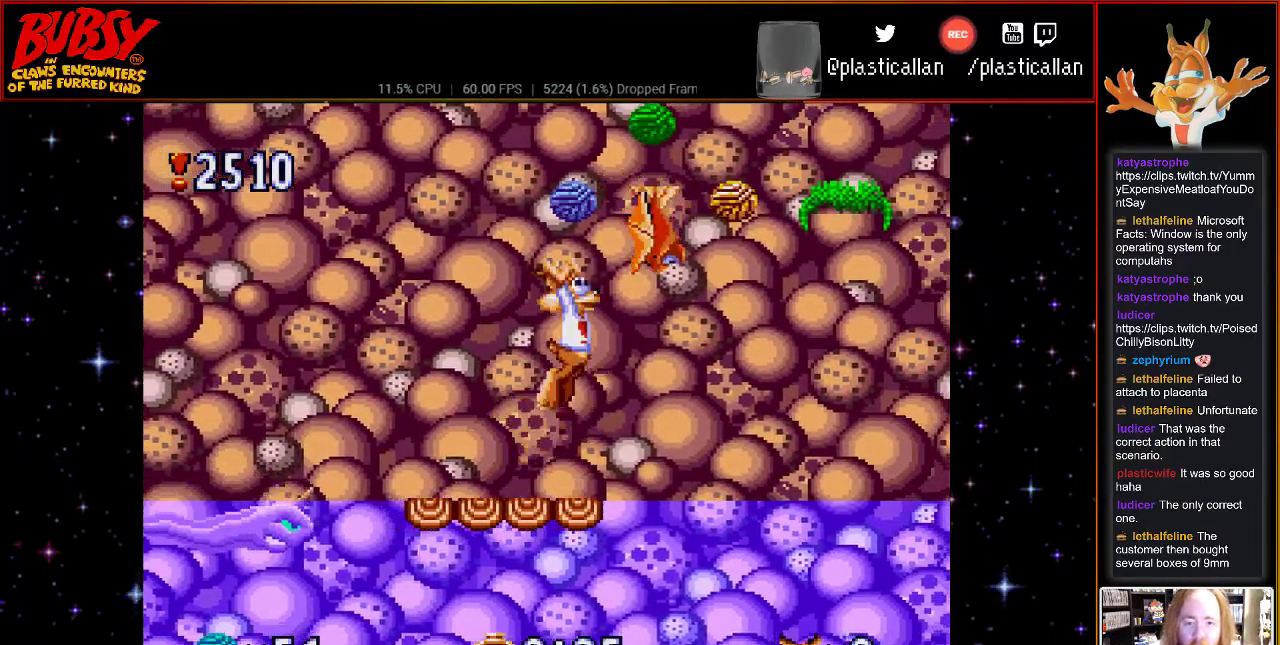
{"buttons": ["B", "DPAD_RIGHT"], "events": [[33, "DPAD_LEFT", "down"], [183, "DPAD_UP", "down"], [217, "DPAD_LEFT", "up"], [217, "DPAD_UP", "up"], [283, "DPAD_RIGHT", "down"]]}